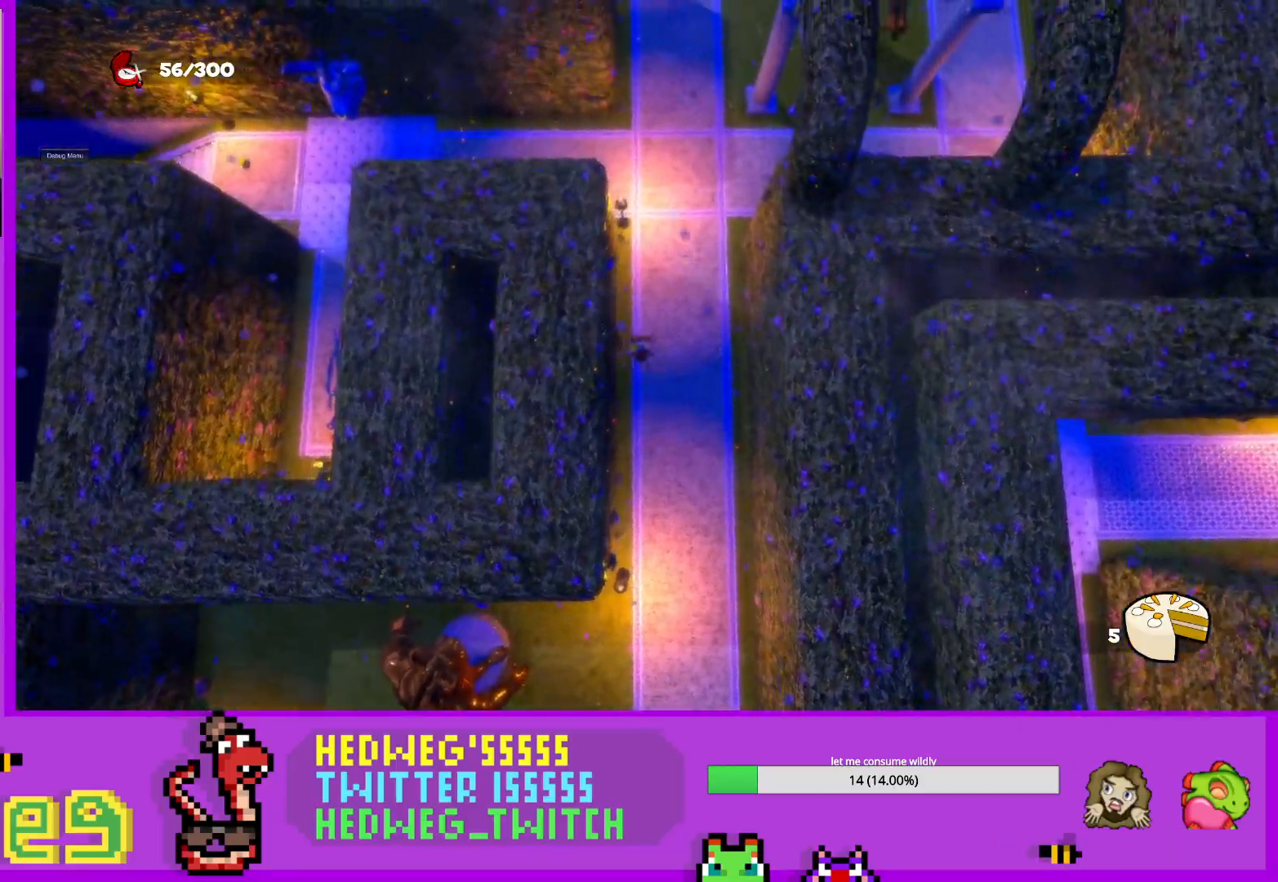
Gameplay with a controller (Xbox layout); each line is a JSON object with the inputs held at the frame after it. "events" lists button and stick changes between this image and that frame as [ms after this image, input, new state], when the widget could be followed in between.
{"buttons": ["L1"], "left_stick": "up-right", "right_stick": "up-left", "events": [[83, "L1", "down"], [100, "right_stick", "up-left"], [167, "right_stick", "center"], [250, "left_stick", "up-right"], [350, "right_stick", "up"], [400, "right_stick", "up-left"]]}
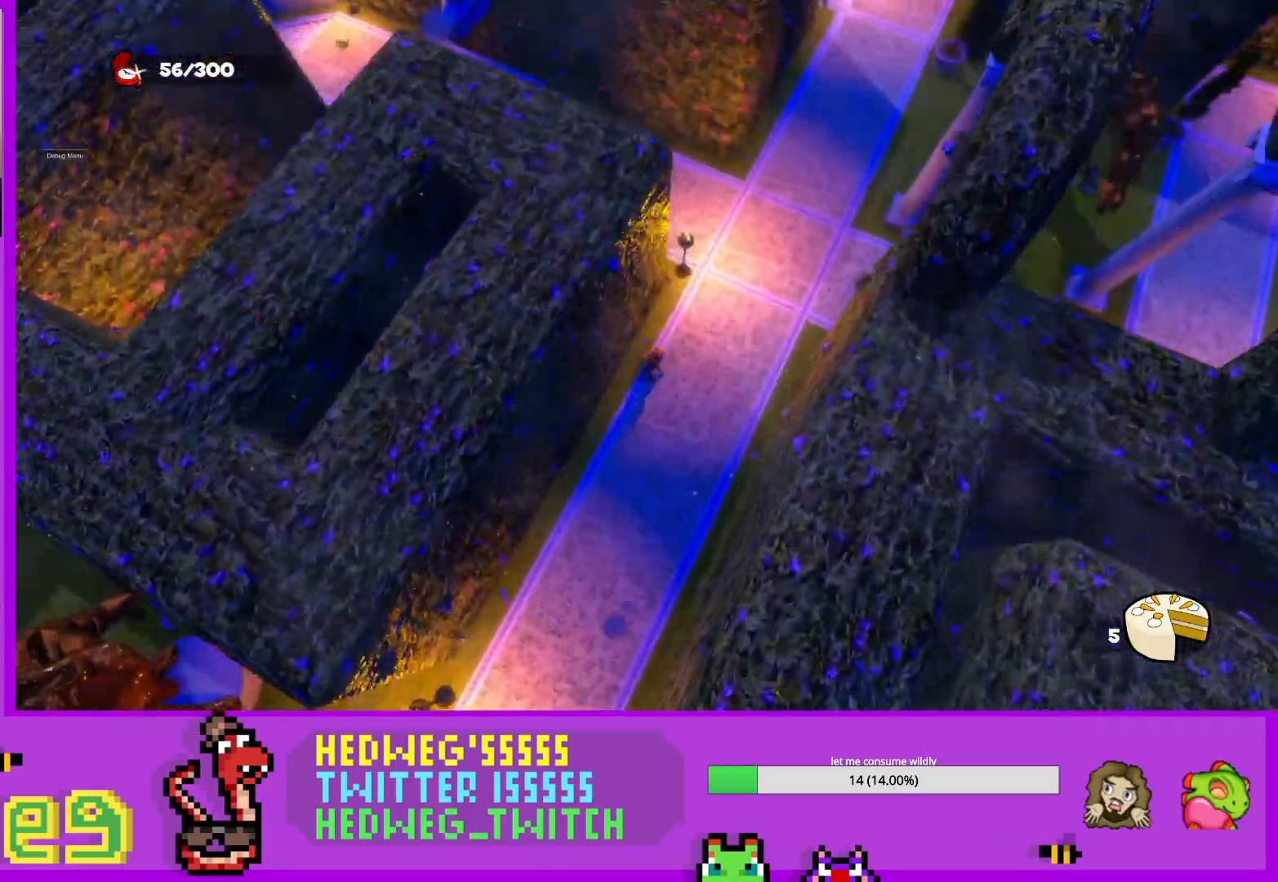
{"buttons": ["L1"], "left_stick": "up", "right_stick": "left", "events": [[117, "right_stick", "up"], [234, "right_stick", "up-left"], [334, "right_stick", "left"], [401, "left_stick", "up"]]}
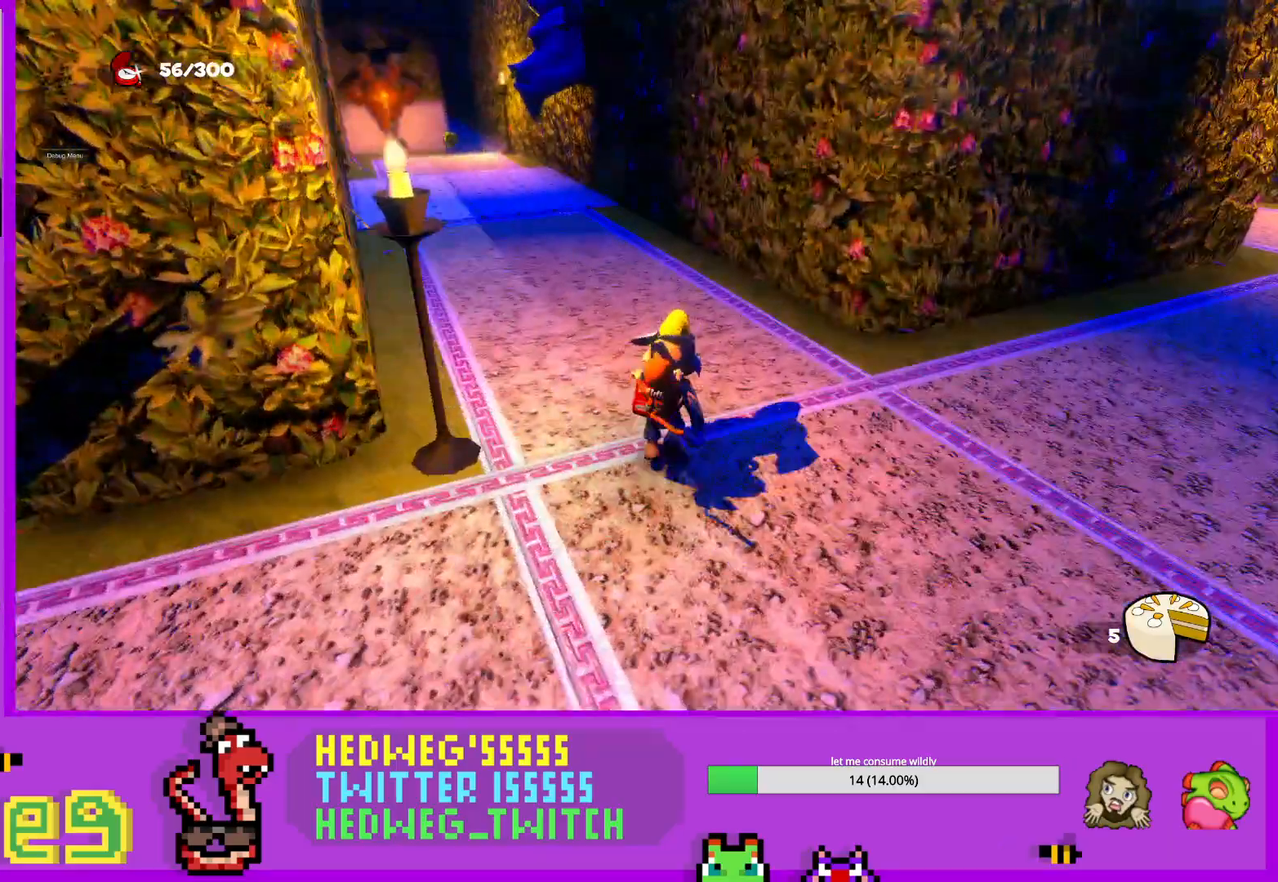
{"buttons": ["L1"], "left_stick": "up", "right_stick": "center", "events": [[183, "right_stick", "center"]]}
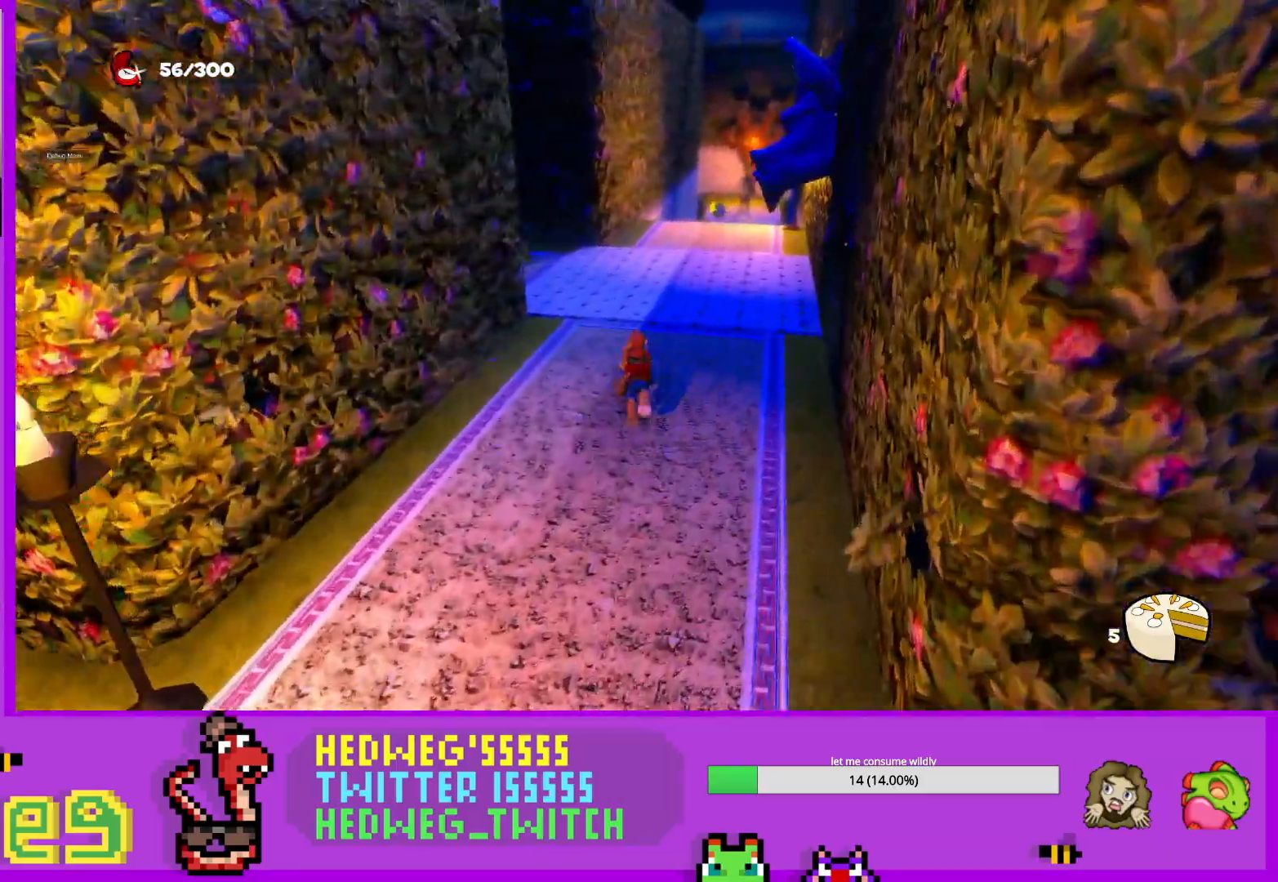
{"buttons": [], "left_stick": "up", "right_stick": "left", "events": [[200, "L1", "up"], [301, "right_stick", "left"]]}
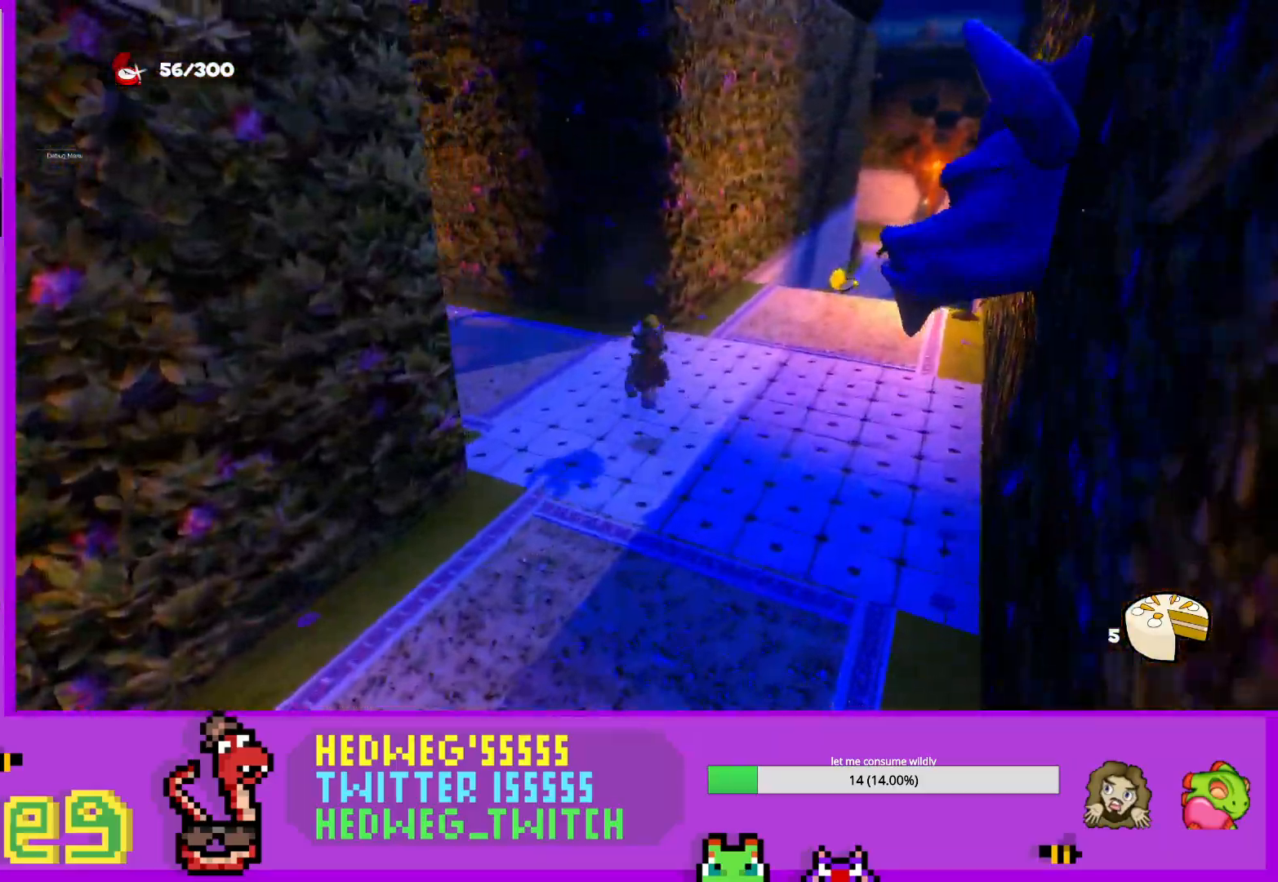
{"buttons": ["L1"], "left_stick": "up", "right_stick": "left", "events": [[150, "left_stick", "up-left"], [250, "left_stick", "center"], [400, "left_stick", "up"], [500, "L1", "down"]]}
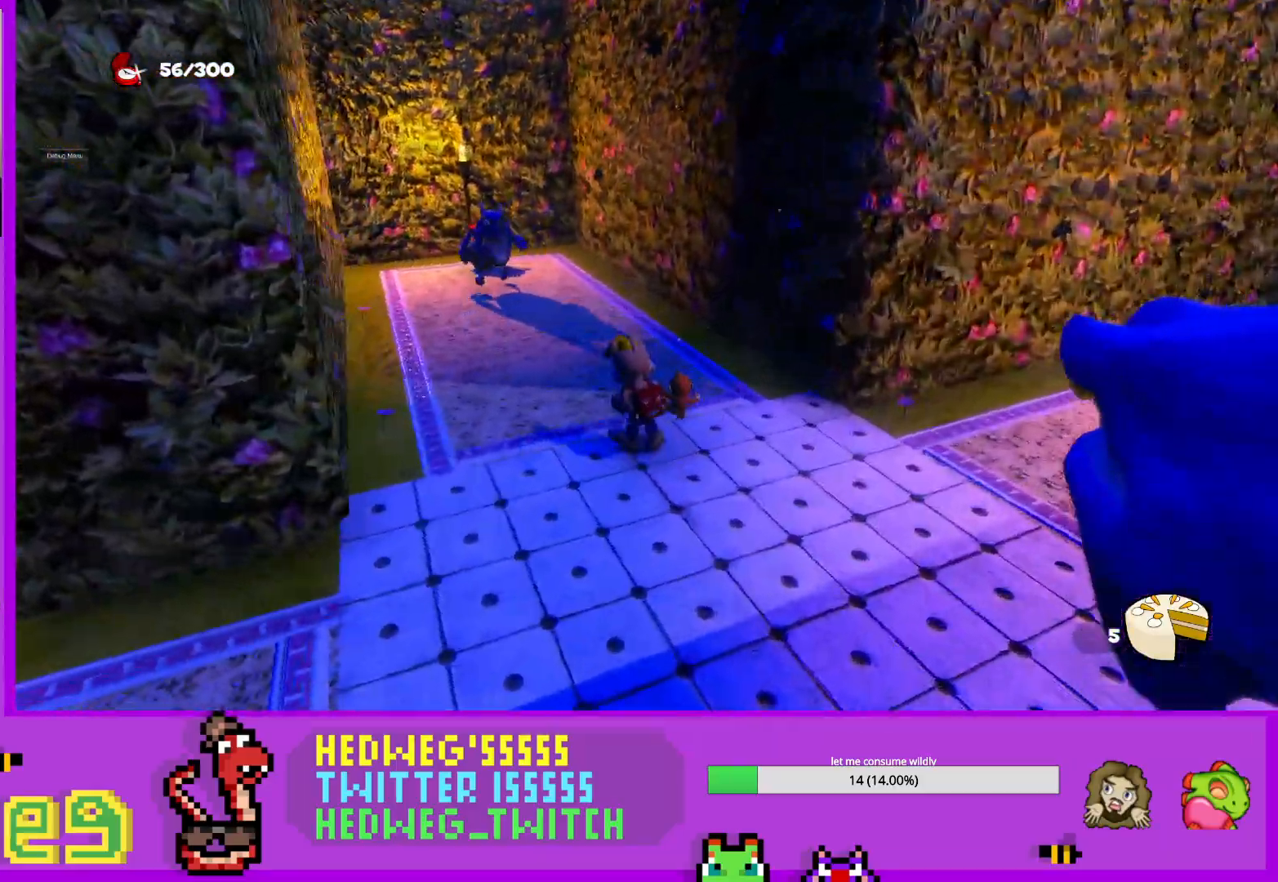
{"buttons": [], "left_stick": "up", "right_stick": "center", "events": [[34, "right_stick", "center"], [351, "B", "down"], [384, "L1", "up"], [467, "B", "up"]]}
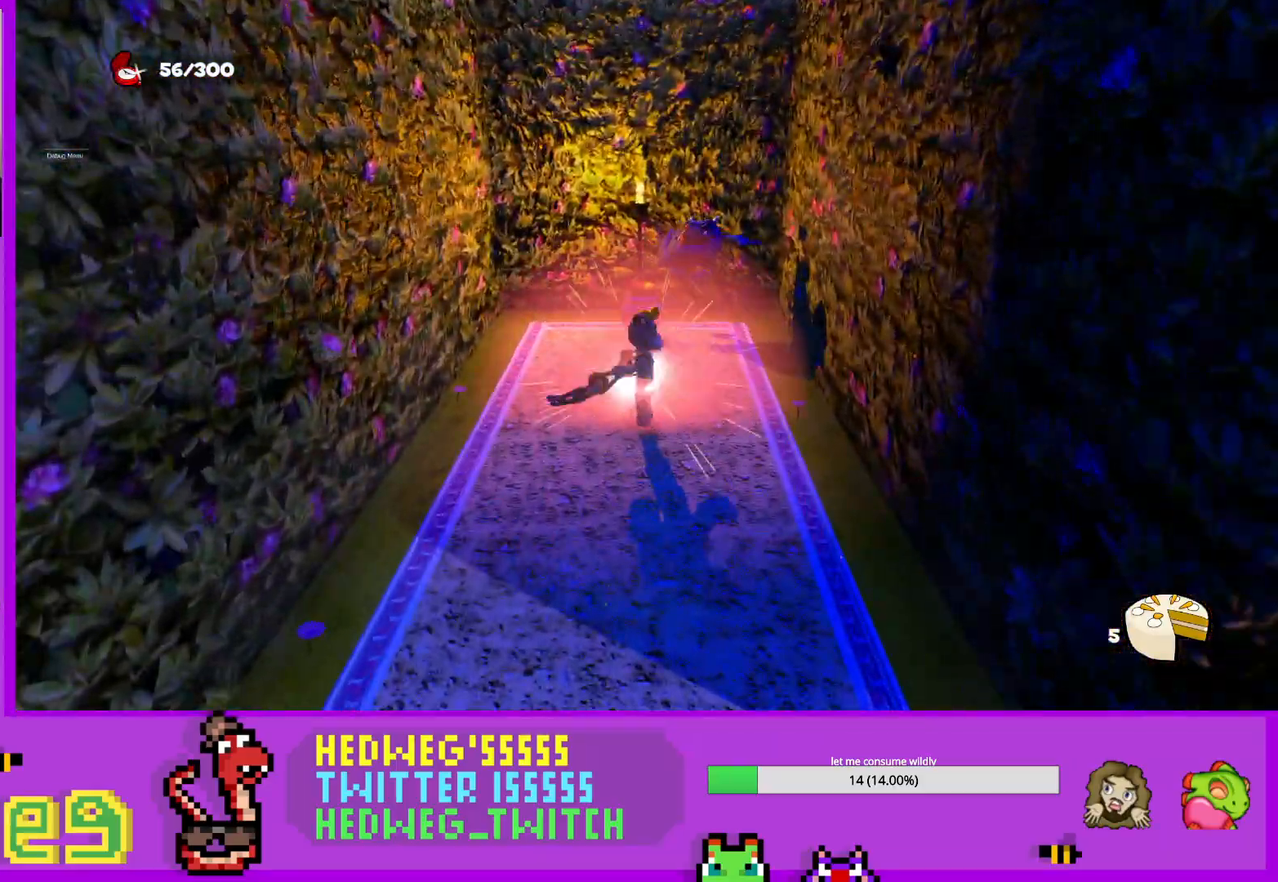
{"buttons": ["B"], "left_stick": "center", "right_stick": "center", "events": [[16, "B", "down"], [133, "B", "up"], [434, "left_stick", "center"], [450, "B", "down"]]}
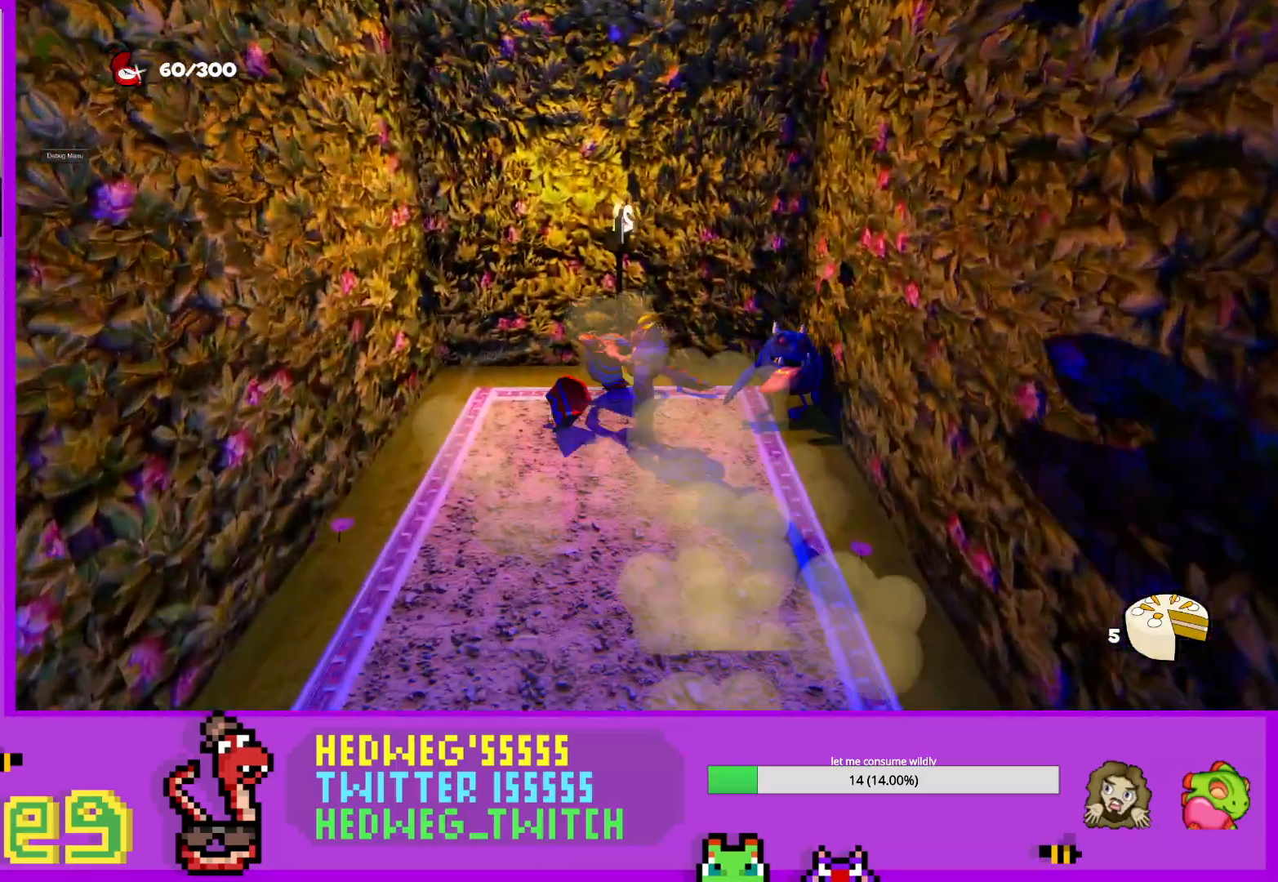
{"buttons": [], "left_stick": "down-right", "right_stick": "right", "events": [[84, "left_stick", "up"], [100, "B", "up"], [217, "right_stick", "right"], [367, "left_stick", "down-left"], [484, "left_stick", "down-right"]]}
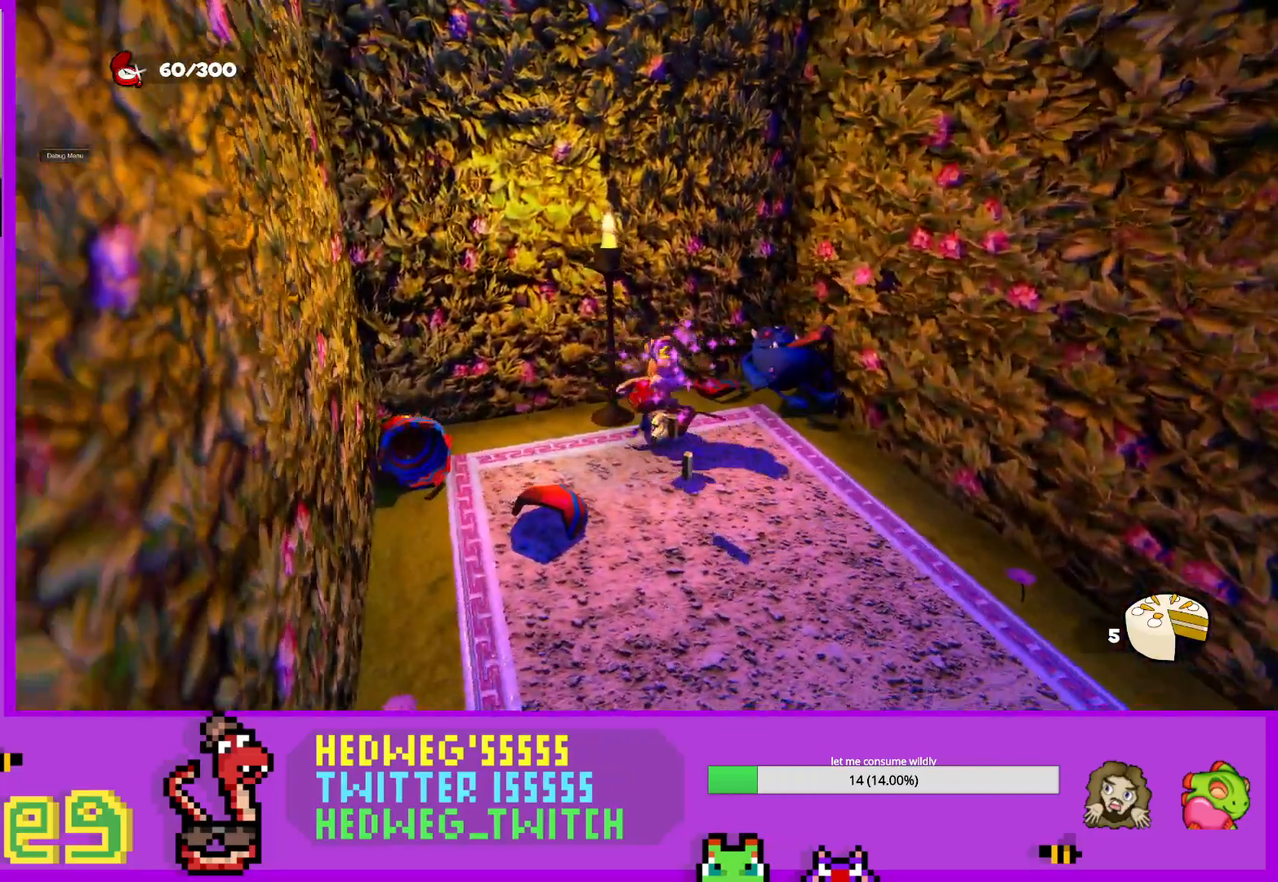
{"buttons": [], "left_stick": "down-right", "right_stick": "right", "events": [[133, "L1", "down"], [250, "L1", "up"]]}
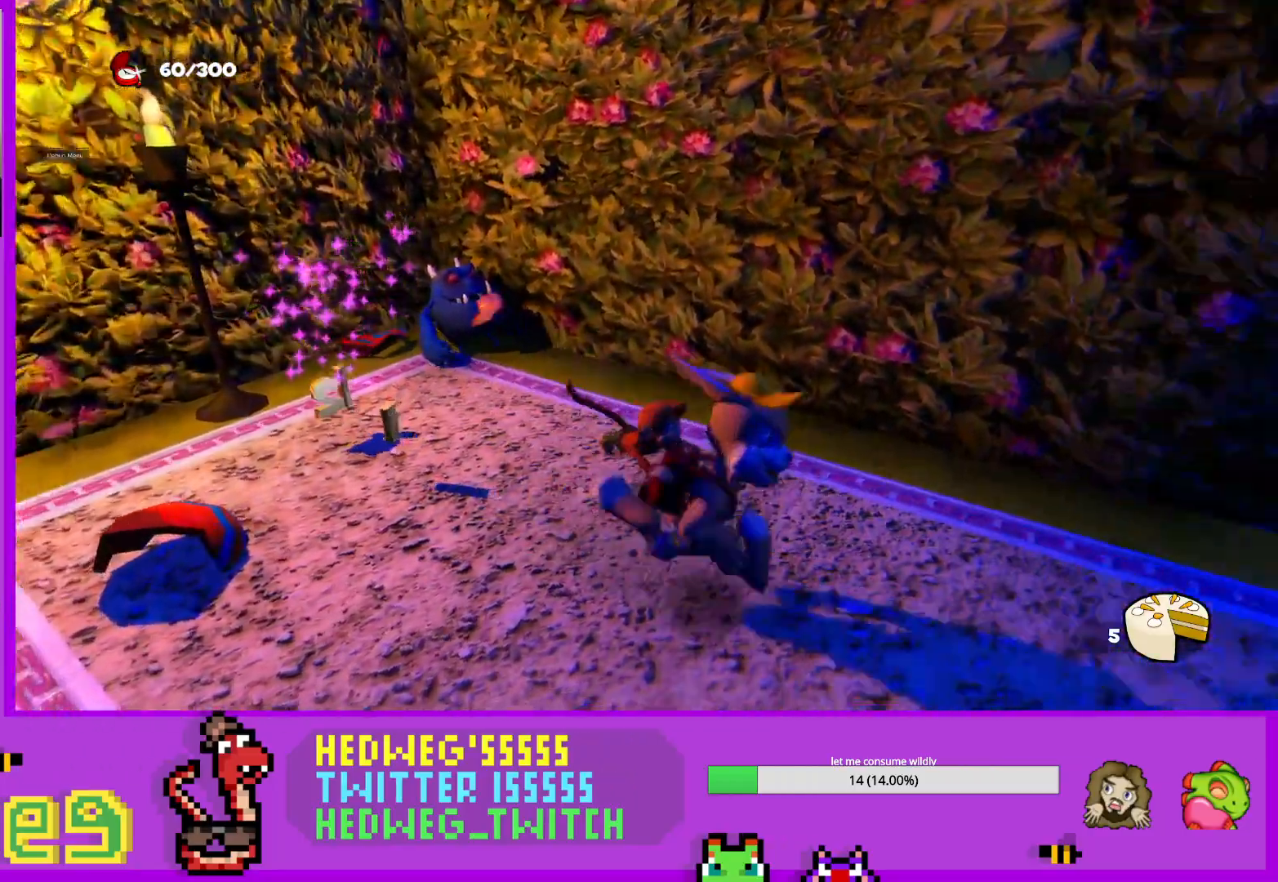
{"buttons": [], "left_stick": "up-right", "right_stick": "center", "events": [[100, "left_stick", "center"], [200, "left_stick", "right"], [434, "left_stick", "up-right"], [451, "right_stick", "center"]]}
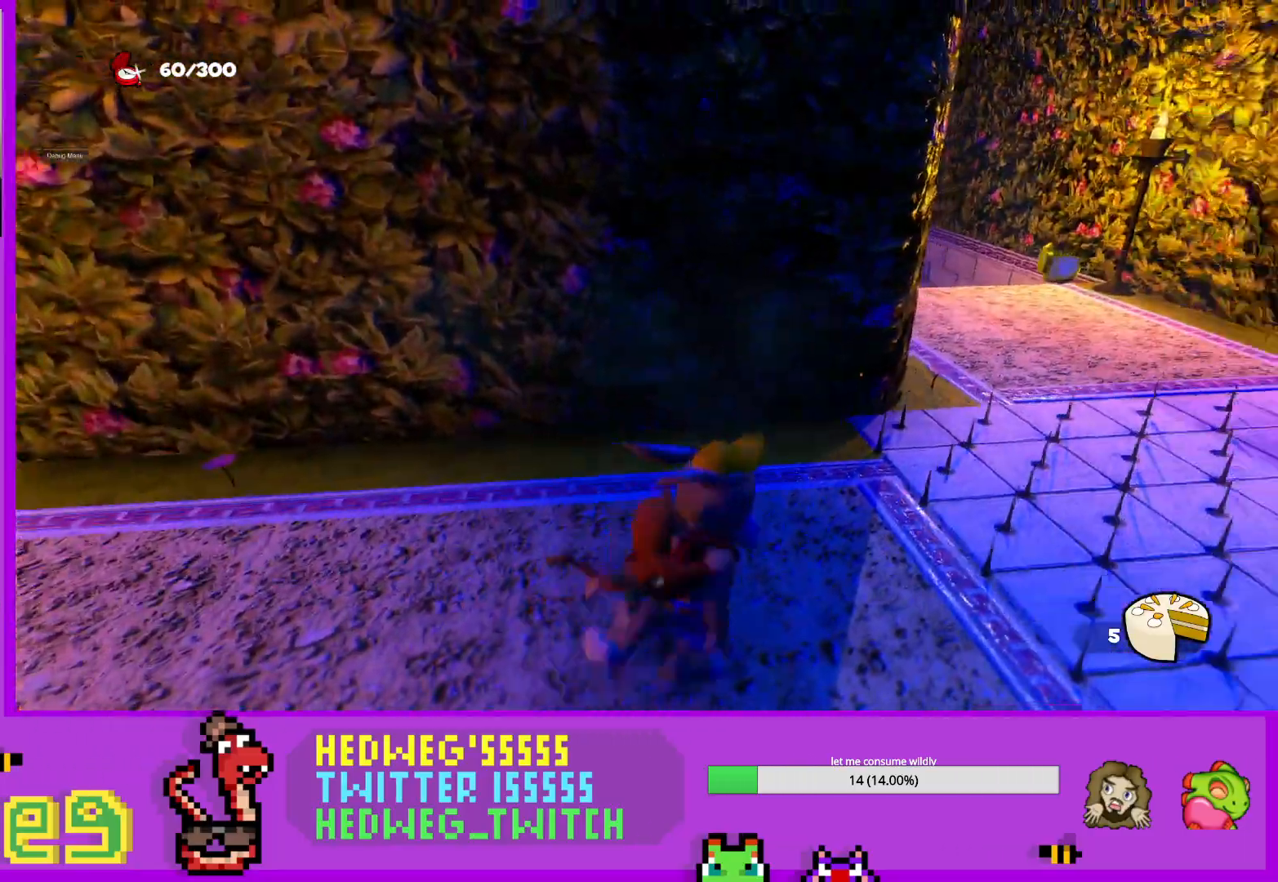
{"buttons": [], "left_stick": "up", "right_stick": "center", "events": [[33, "A", "down"], [200, "A", "up"], [267, "left_stick", "up"], [350, "right_stick", "left"], [500, "right_stick", "center"]]}
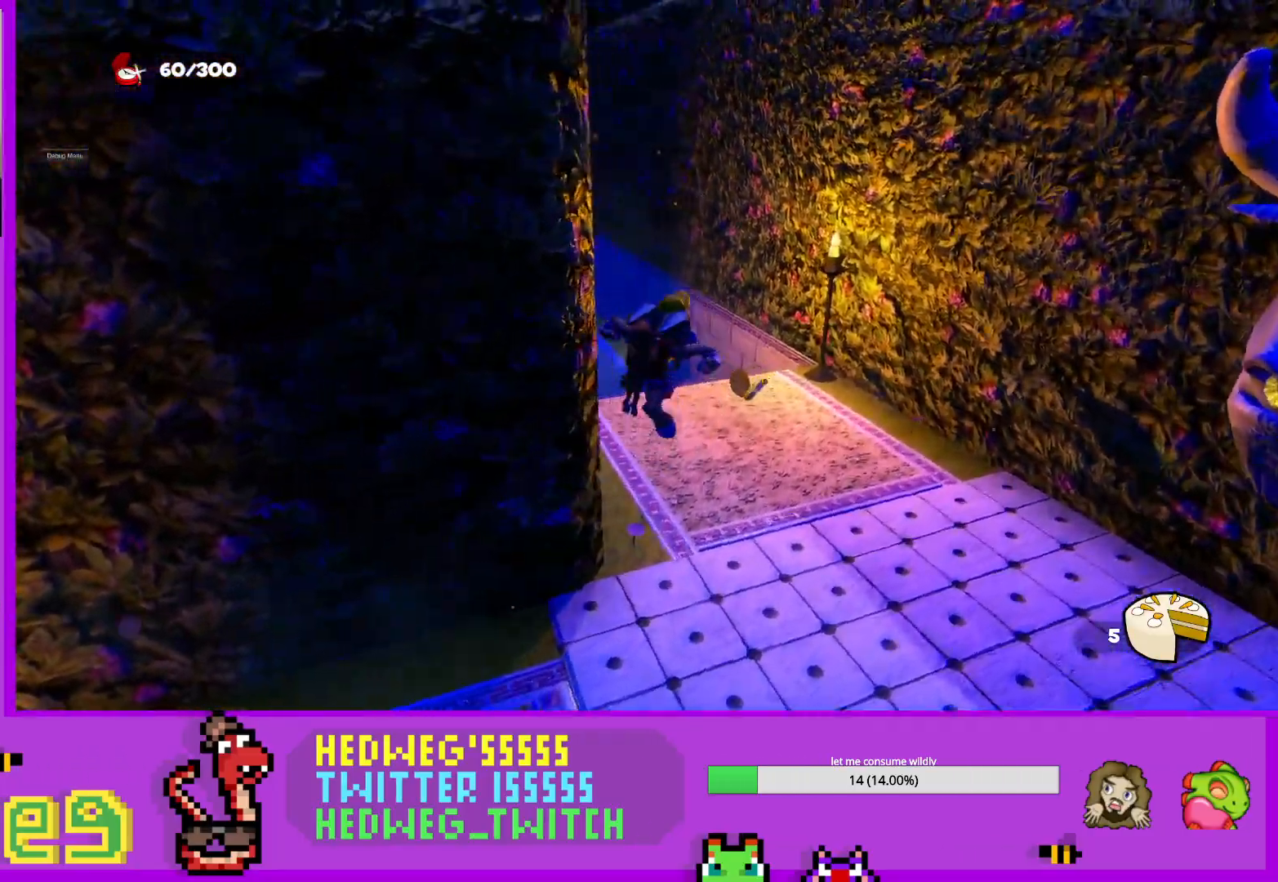
{"buttons": [], "left_stick": "up", "right_stick": "down-right", "events": [[367, "right_stick", "right"], [434, "right_stick", "down-right"]]}
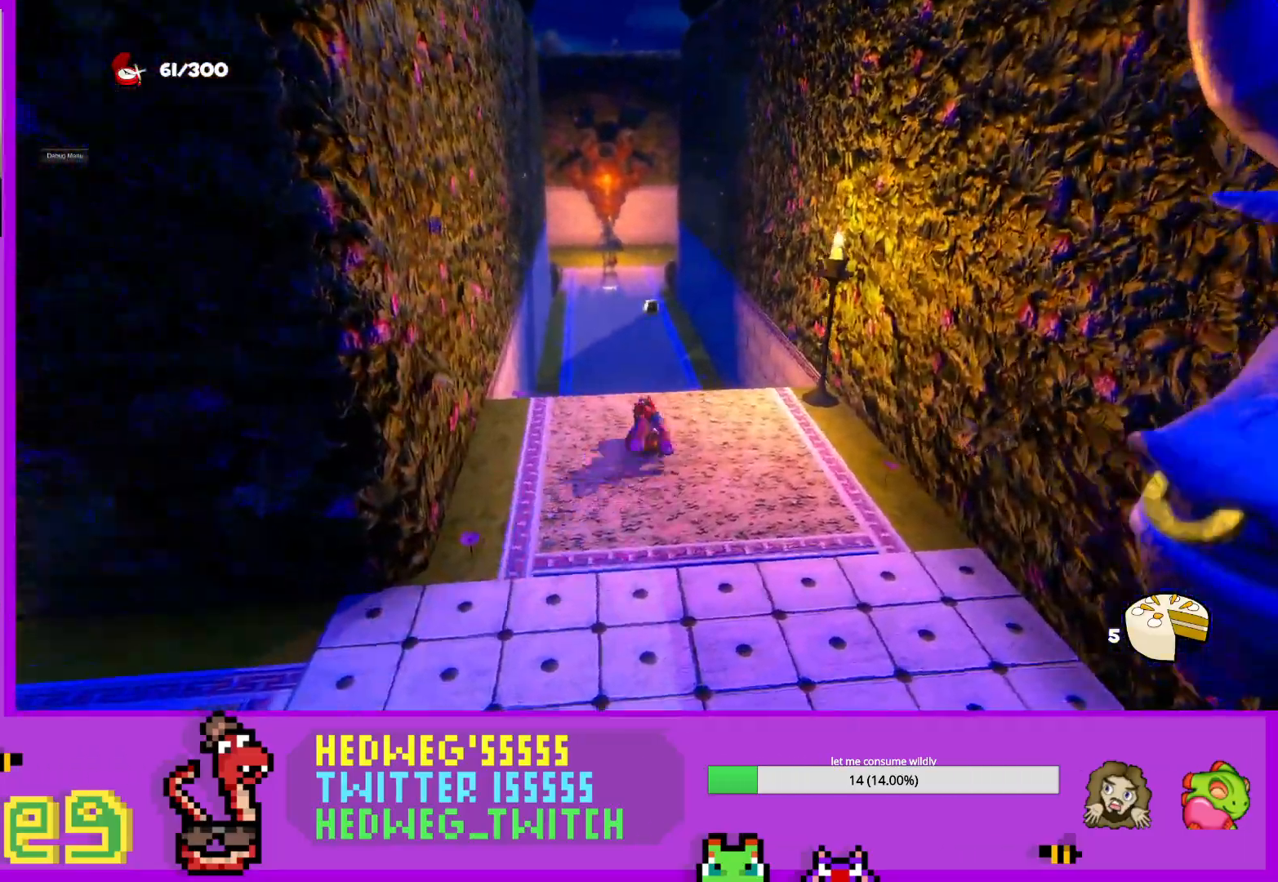
{"buttons": ["L1"], "left_stick": "down-right", "right_stick": "right", "events": [[33, "right_stick", "right"], [50, "left_stick", "center"], [200, "left_stick", "down-right"], [400, "L1", "down"]]}
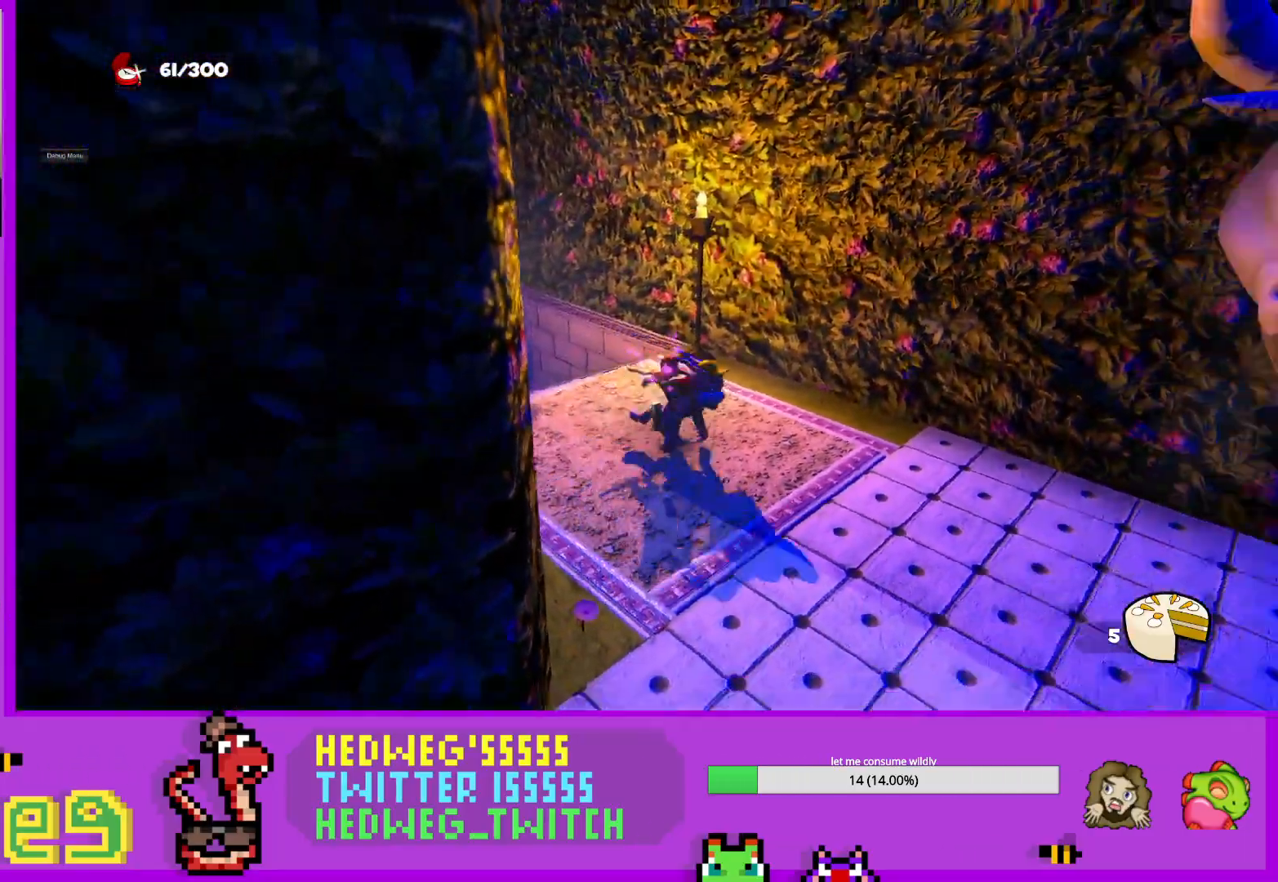
{"buttons": [], "left_stick": "down-right", "right_stick": "center", "events": [[34, "A", "down"], [150, "L1", "up"], [317, "A", "up"], [467, "right_stick", "center"]]}
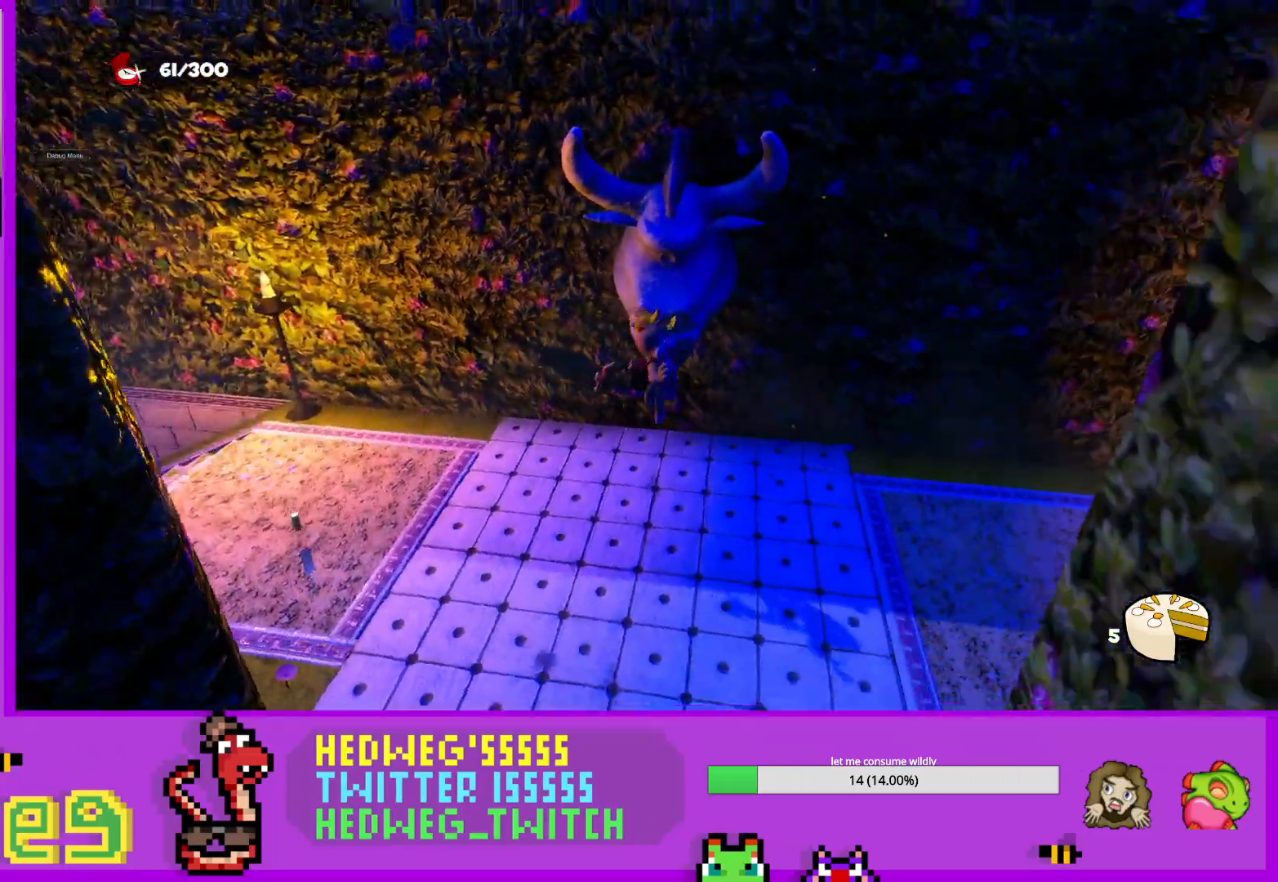
{"buttons": [], "left_stick": "up-right", "right_stick": "right", "events": [[33, "left_stick", "right"], [150, "A", "down"], [333, "left_stick", "up-right"], [350, "A", "up"], [467, "right_stick", "right"]]}
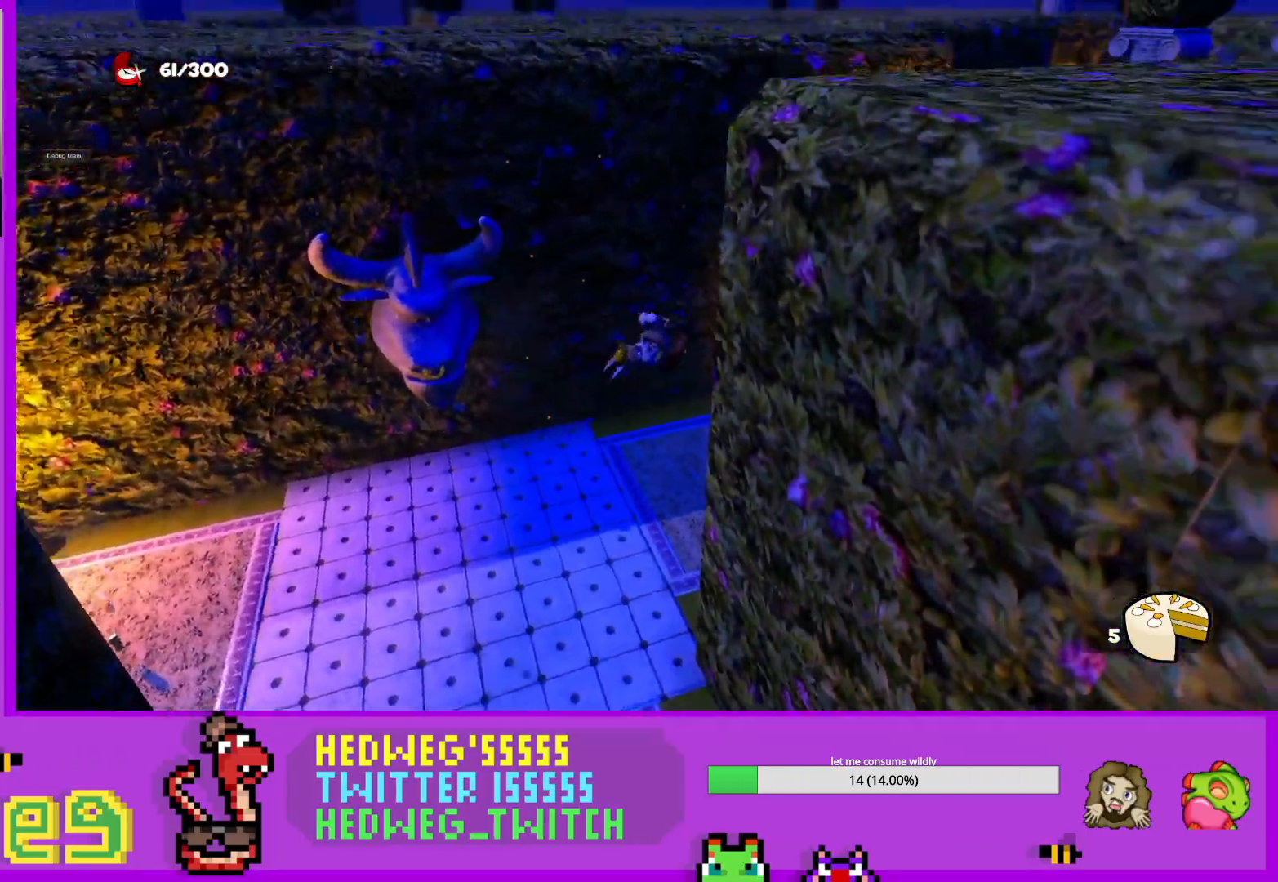
{"buttons": ["L1"], "left_stick": "up-right", "right_stick": "left", "events": [[67, "L1", "down"], [301, "right_stick", "center"], [501, "right_stick", "left"]]}
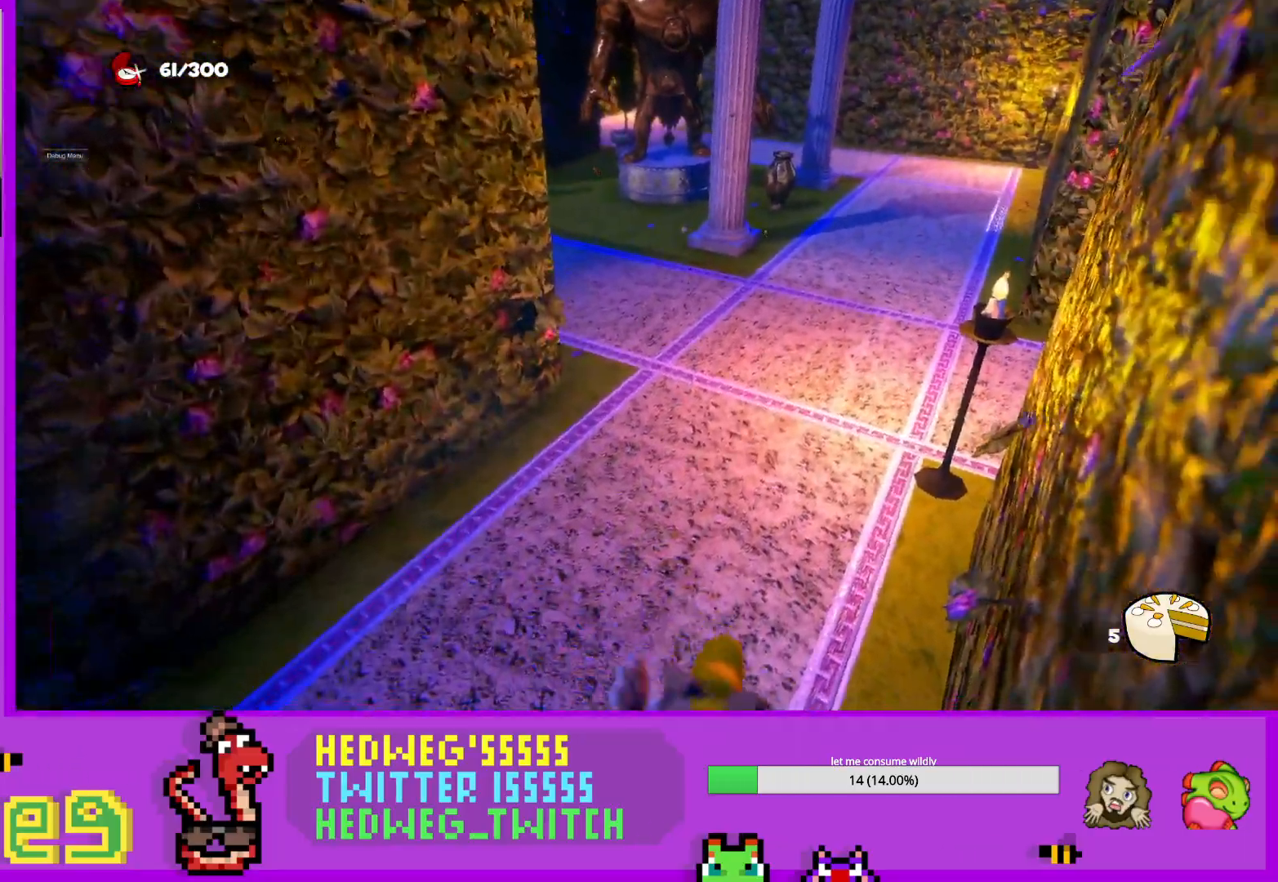
{"buttons": ["L1"], "left_stick": "up-right", "right_stick": "left", "events": []}
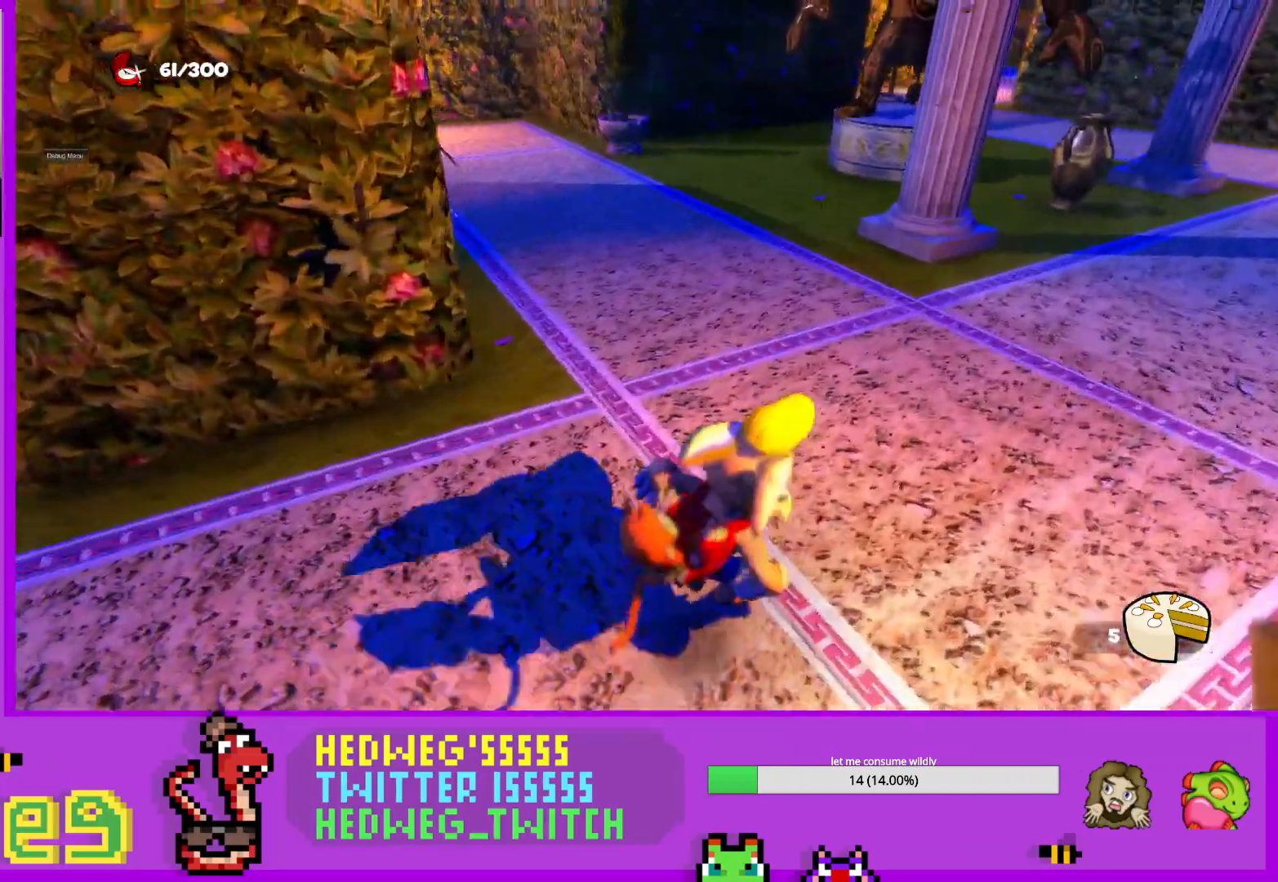
{"buttons": ["L1"], "left_stick": "up", "right_stick": "center", "events": [[17, "left_stick", "up"], [367, "right_stick", "center"]]}
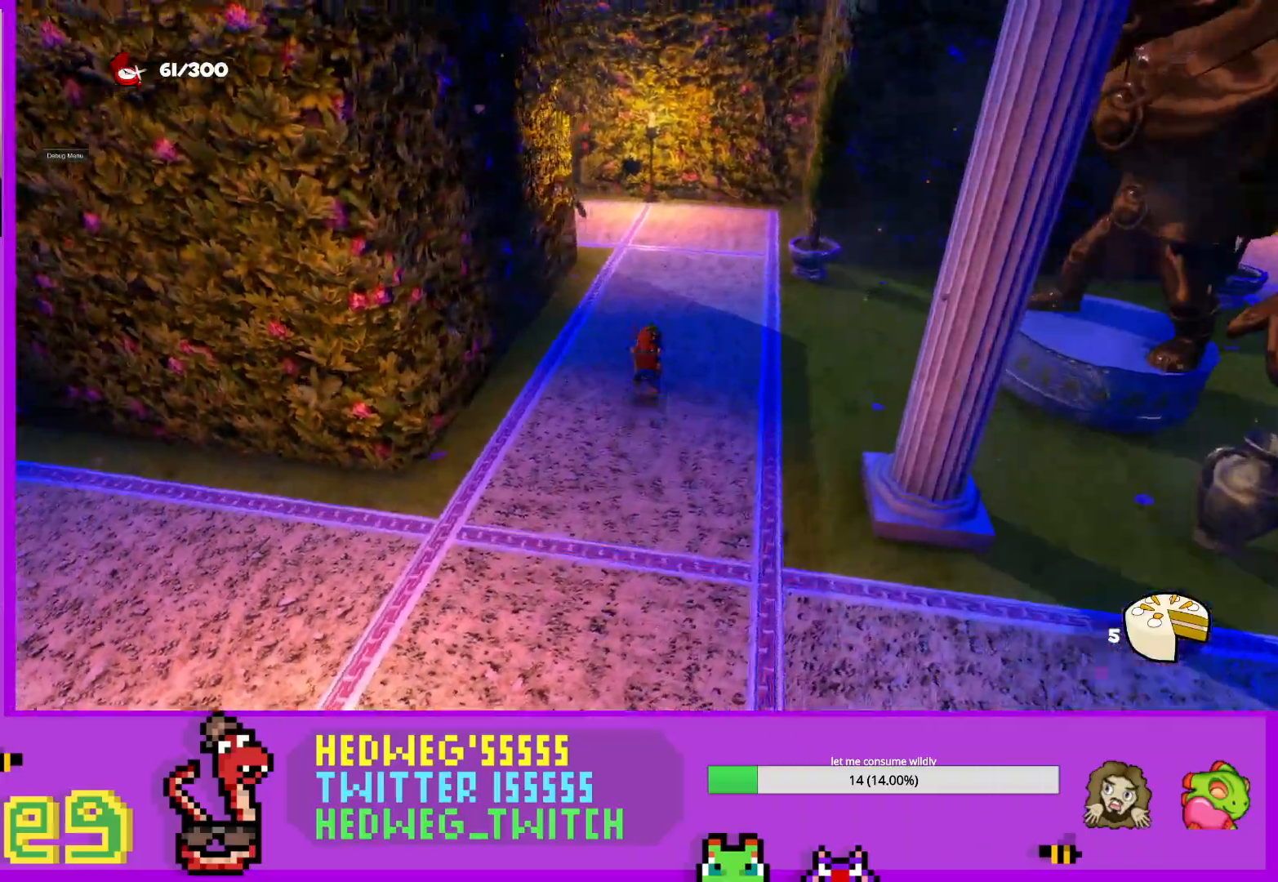
{"buttons": [], "left_stick": "up-right", "right_stick": "left", "events": [[16, "right_stick", "left"], [150, "L1", "up"], [267, "left_stick", "up-right"]]}
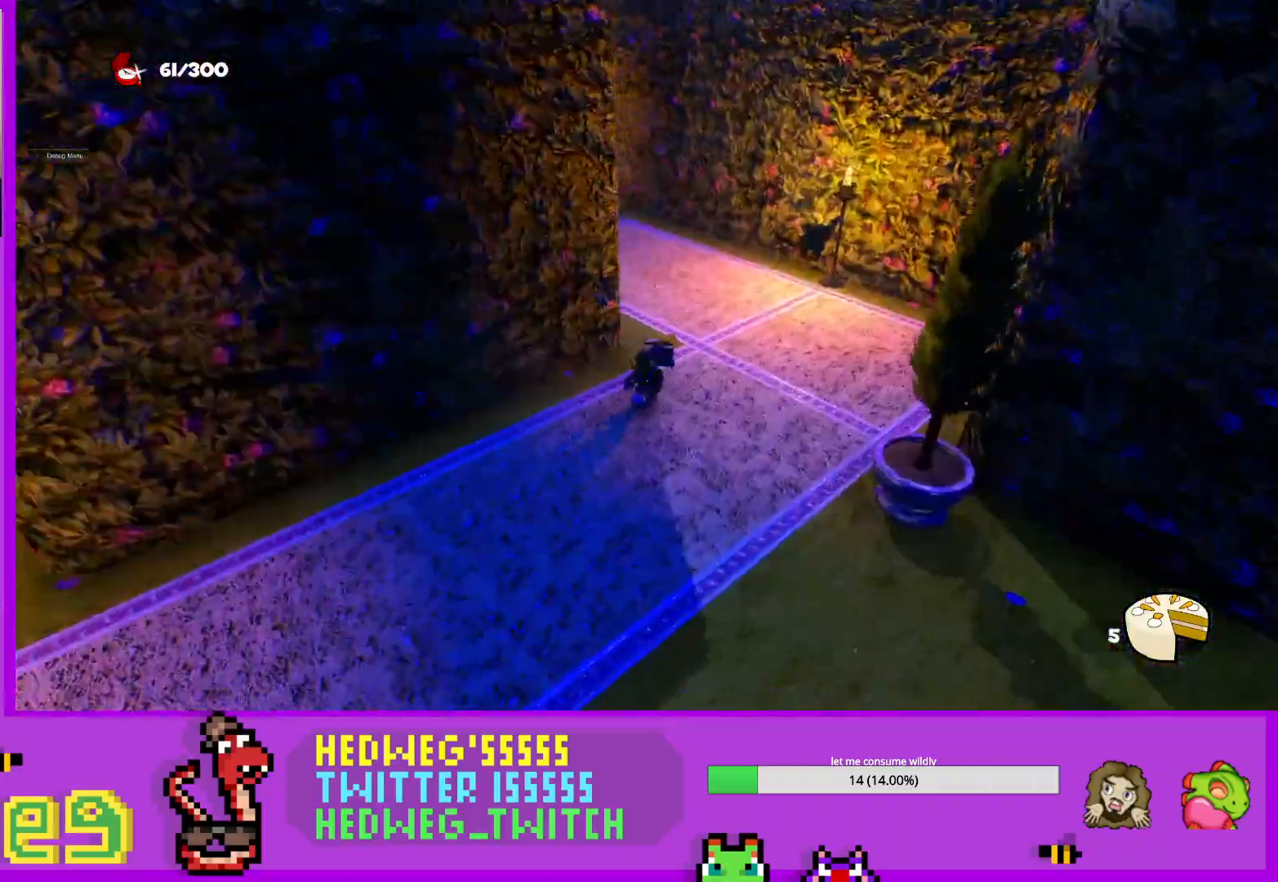
{"buttons": ["L1"], "left_stick": "up", "right_stick": "center", "events": [[117, "right_stick", "center"], [167, "L1", "down"], [217, "left_stick", "up"], [334, "right_stick", "left"], [451, "right_stick", "center"]]}
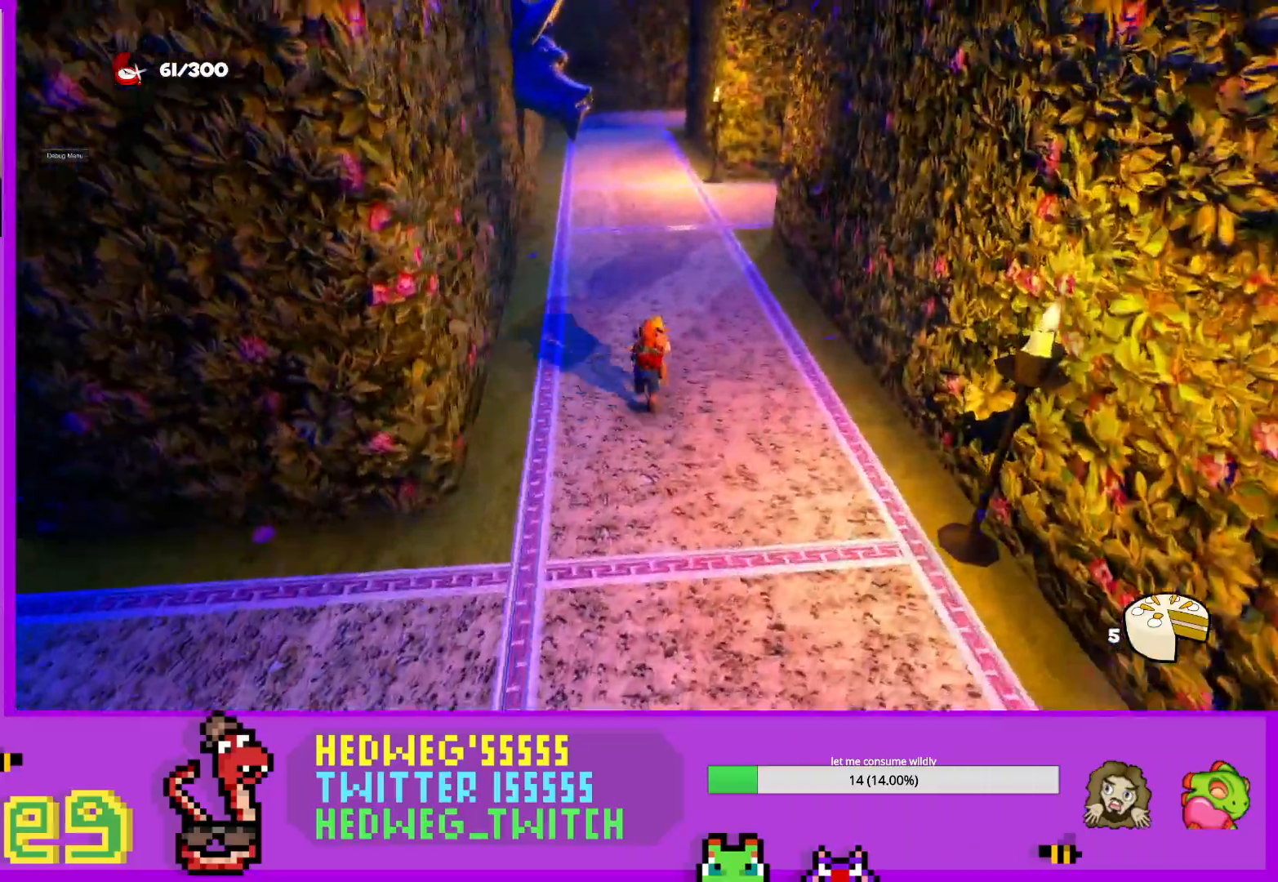
{"buttons": [], "left_stick": "up-right", "right_stick": "right", "events": [[300, "right_stick", "right"], [317, "L1", "up"], [350, "left_stick", "up-right"]]}
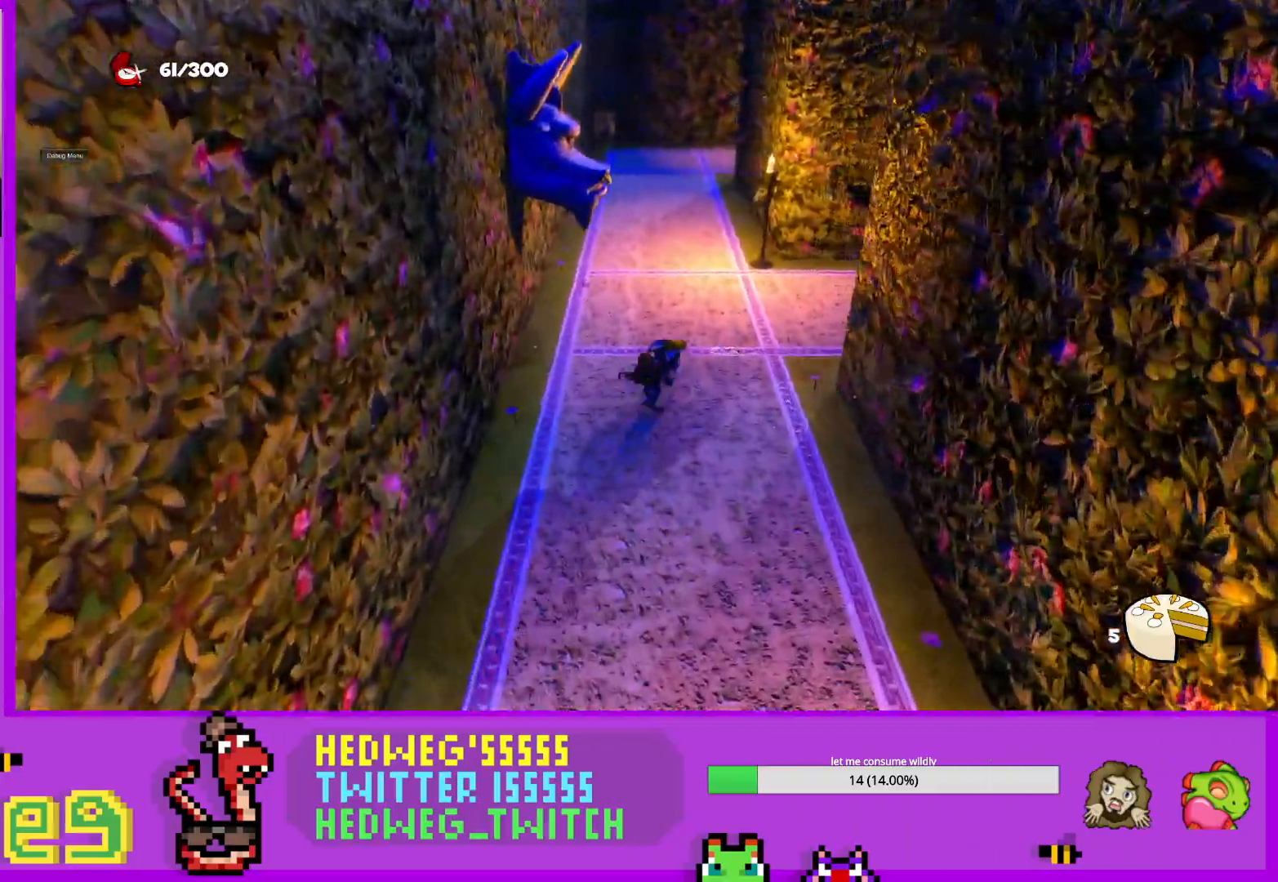
{"buttons": [], "left_stick": "up", "right_stick": "right", "events": [[34, "left_stick", "up"], [150, "left_stick", "up-right"], [301, "left_stick", "up"]]}
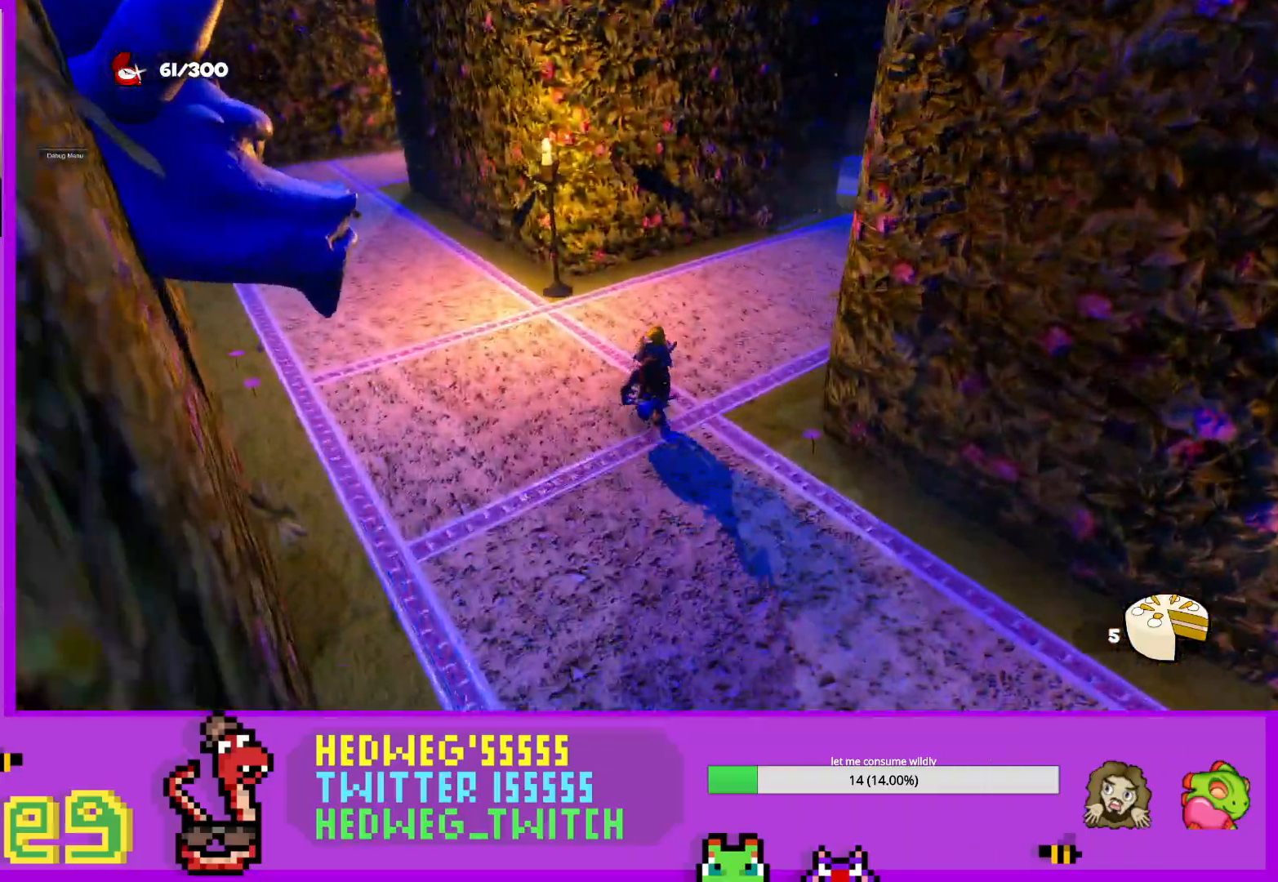
{"buttons": ["L1"], "left_stick": "up-right", "right_stick": "left", "events": [[83, "right_stick", "center"], [250, "L1", "down"], [434, "right_stick", "left"], [450, "left_stick", "up-right"]]}
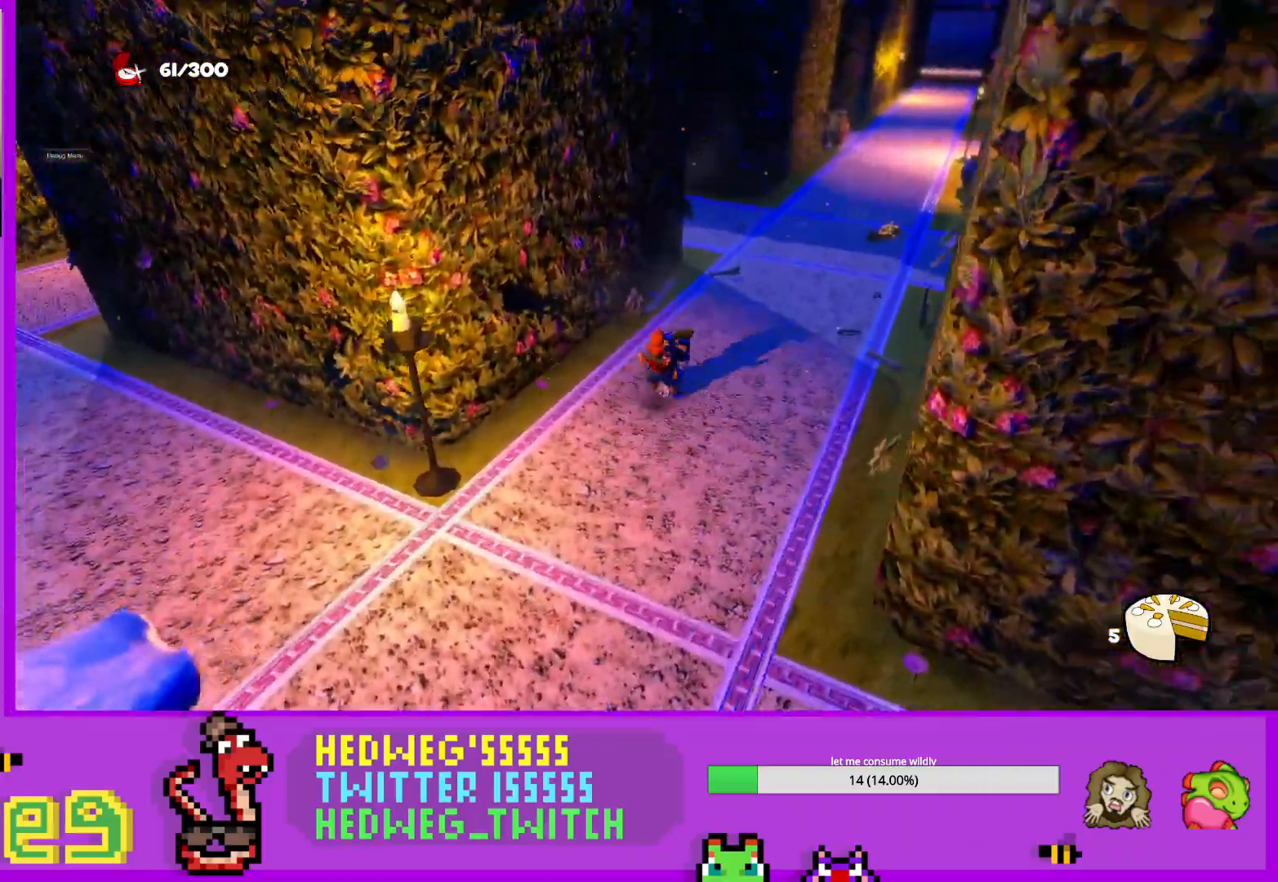
{"buttons": ["L1"], "left_stick": "up", "right_stick": "left", "events": [[317, "left_stick", "up"]]}
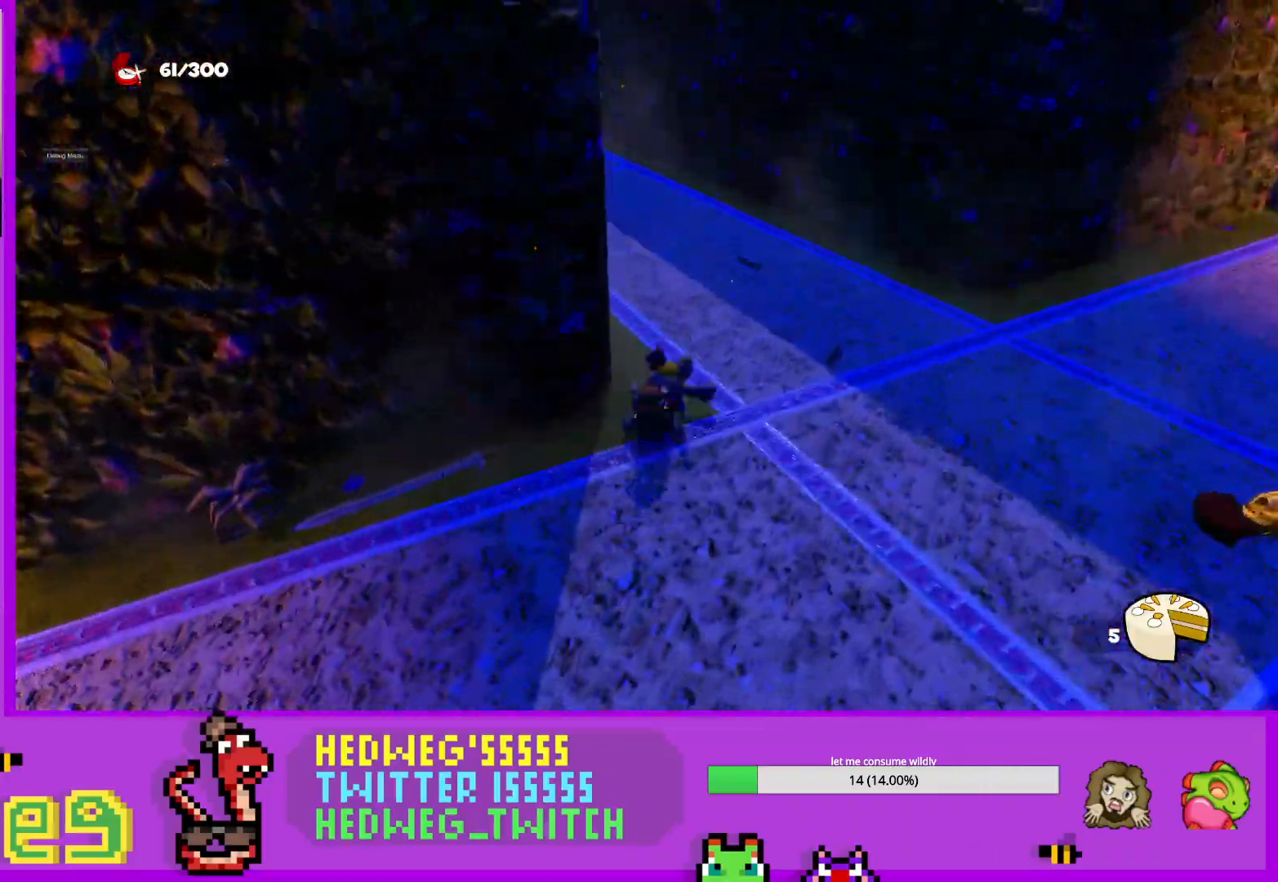
{"buttons": ["L1"], "left_stick": "up", "right_stick": "center", "events": [[284, "right_stick", "center"]]}
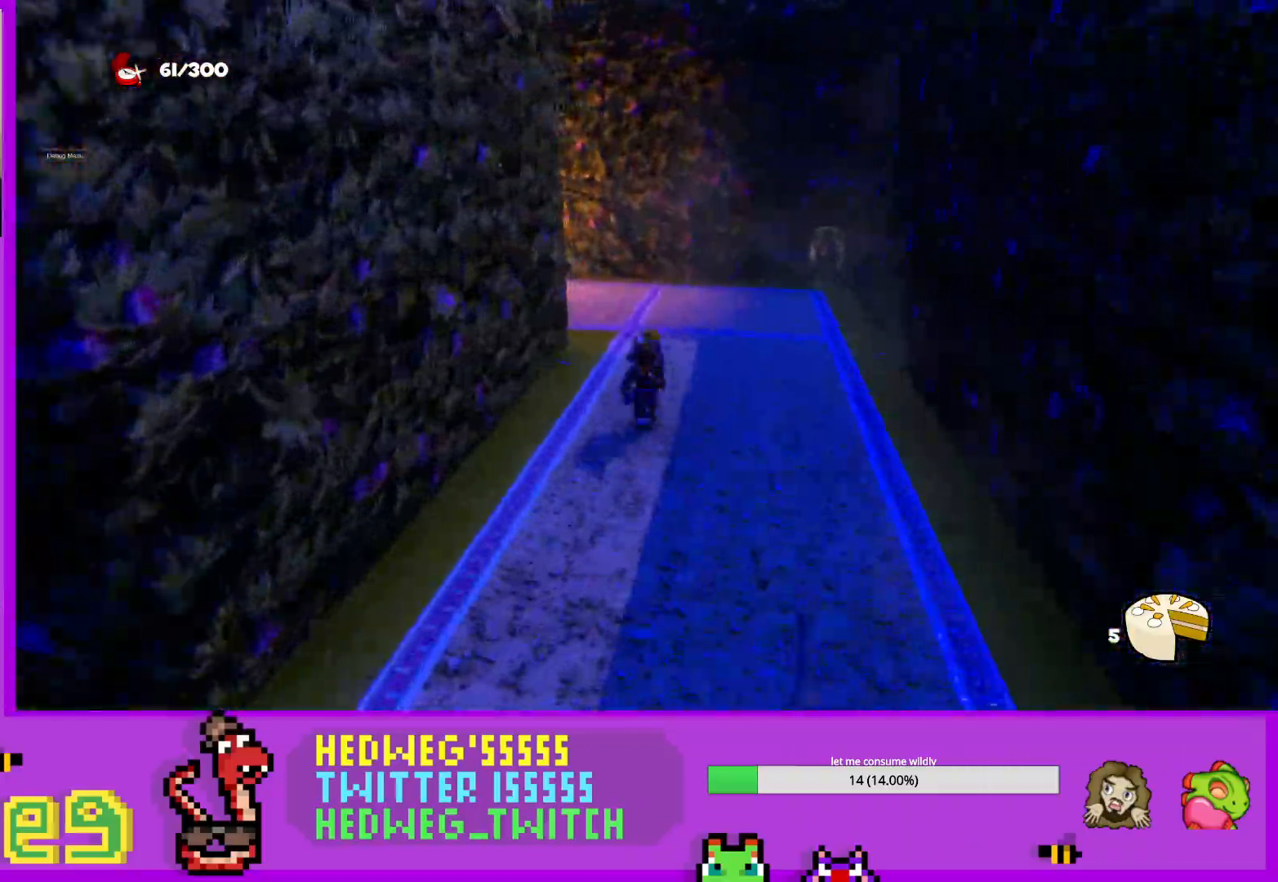
{"buttons": ["L1"], "left_stick": "up", "right_stick": "left", "events": [[50, "right_stick", "left"]]}
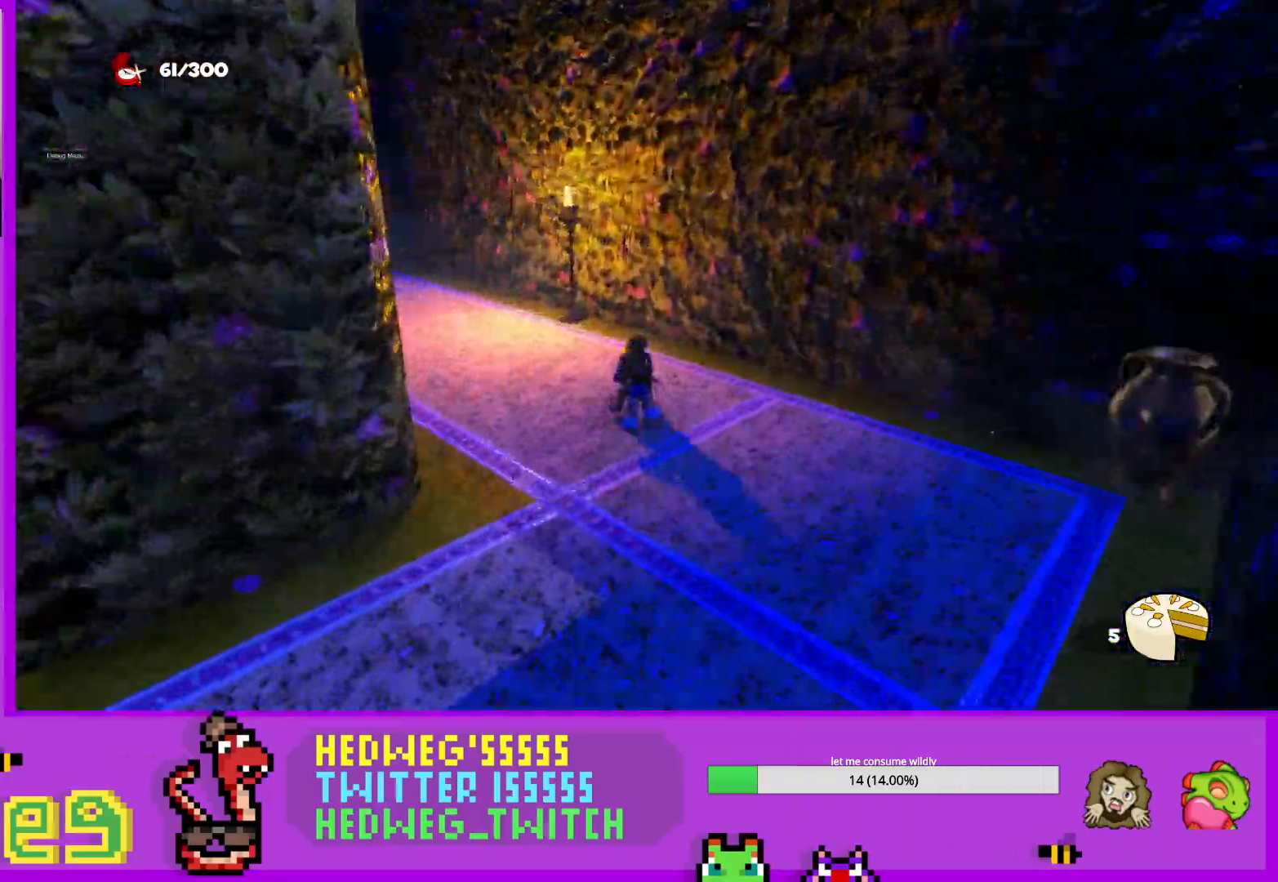
{"buttons": ["L1"], "left_stick": "up-left", "right_stick": "left", "events": [[67, "left_stick", "up-left"]]}
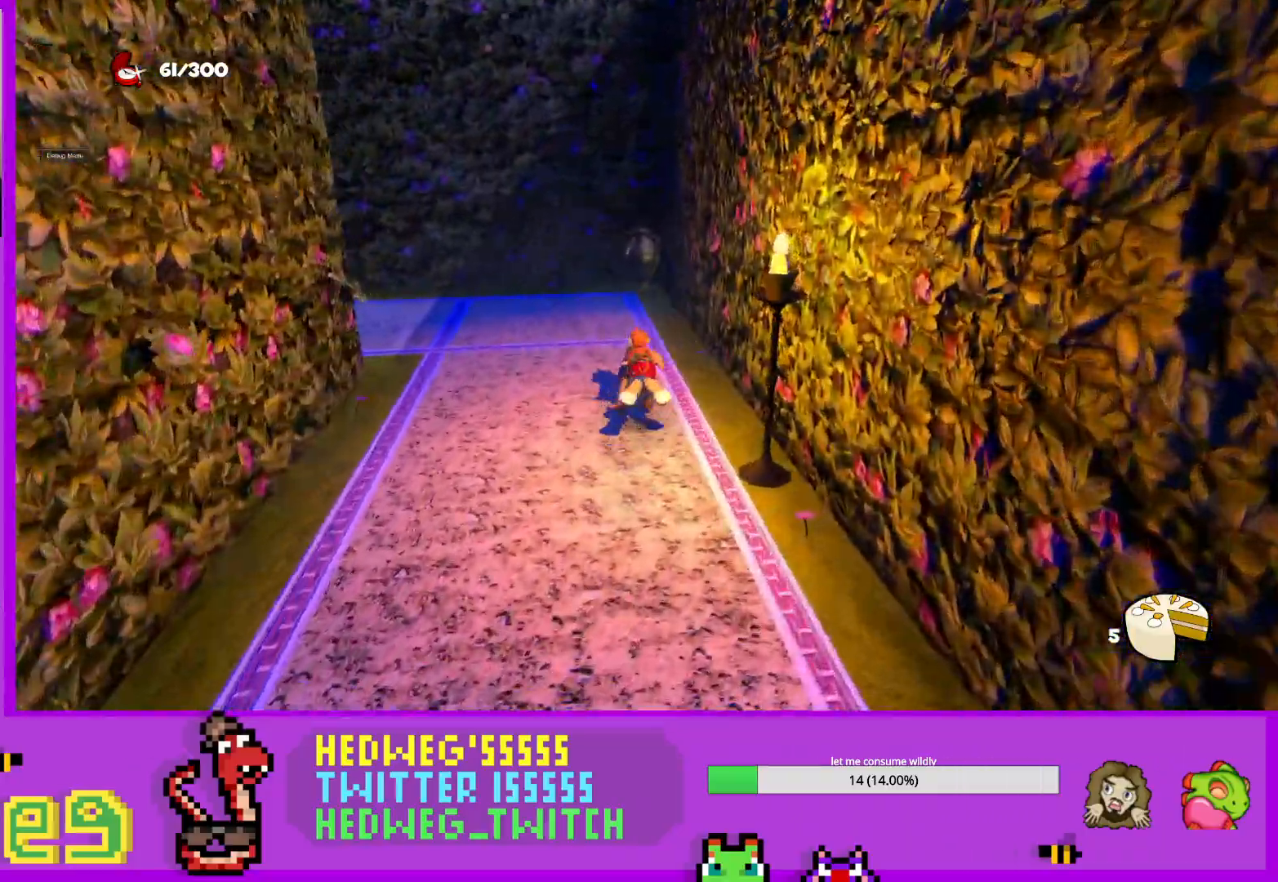
{"buttons": ["L1"], "left_stick": "up-left", "right_stick": "left", "events": []}
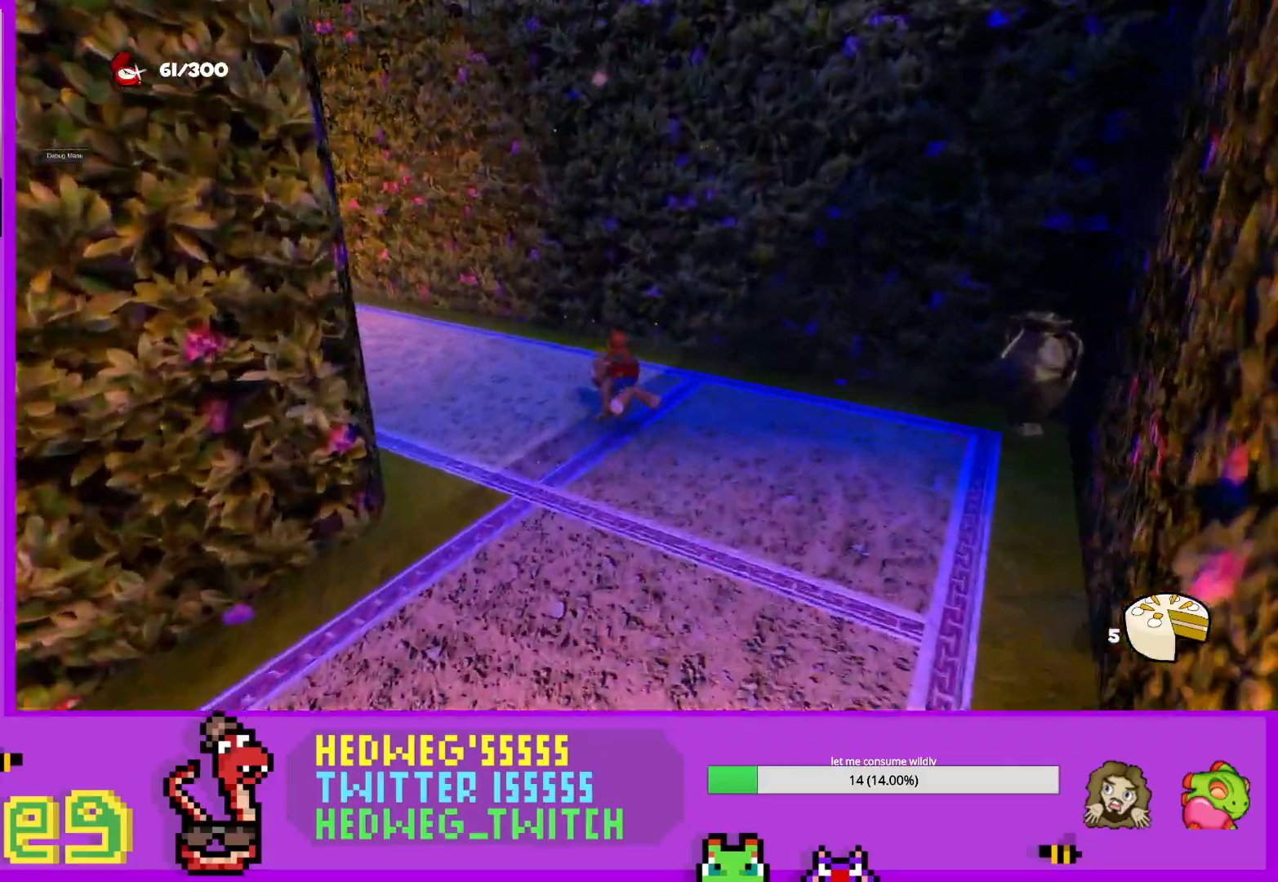
{"buttons": ["L1"], "left_stick": "up-left", "right_stick": "center", "events": [[417, "right_stick", "center"]]}
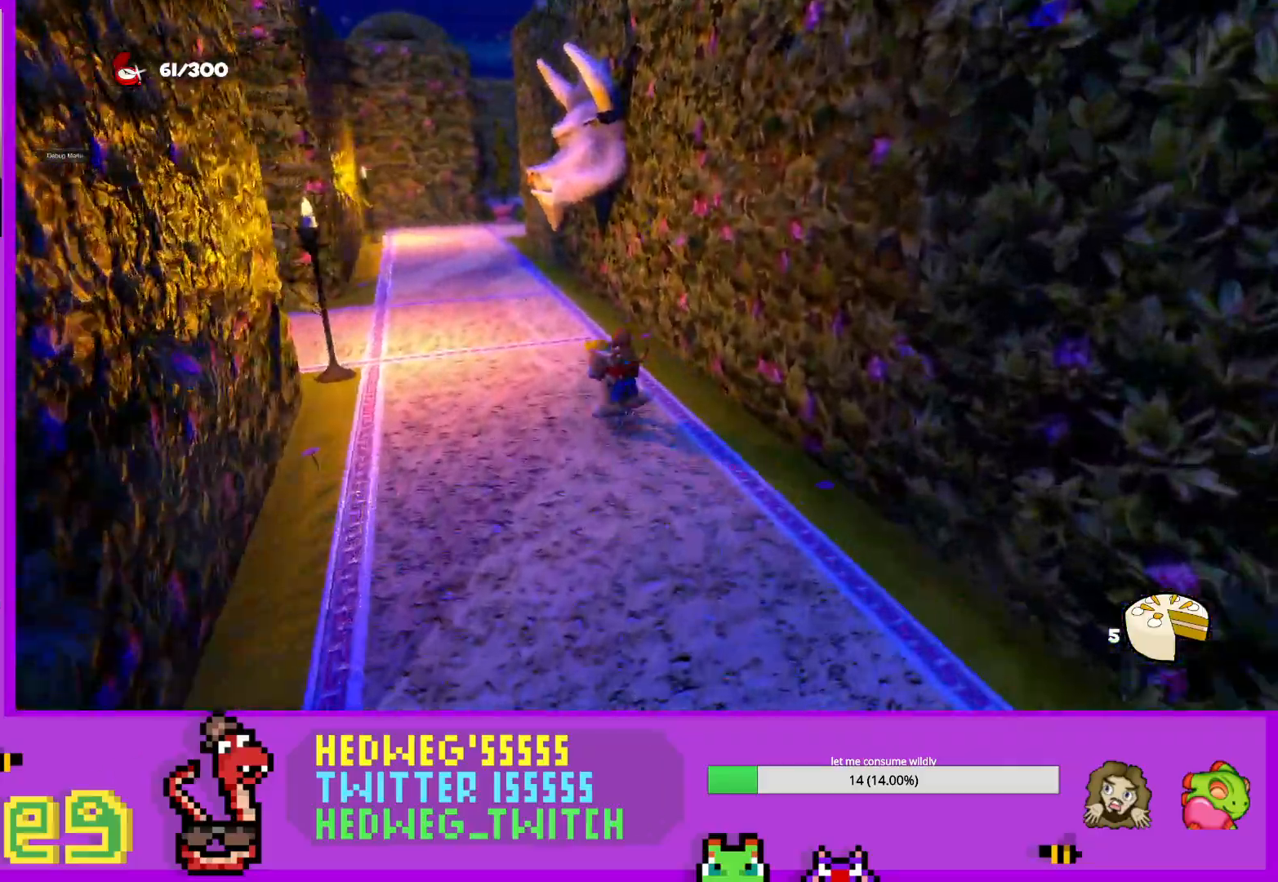
{"buttons": ["L1"], "left_stick": "up", "right_stick": "center", "events": [[100, "left_stick", "up"]]}